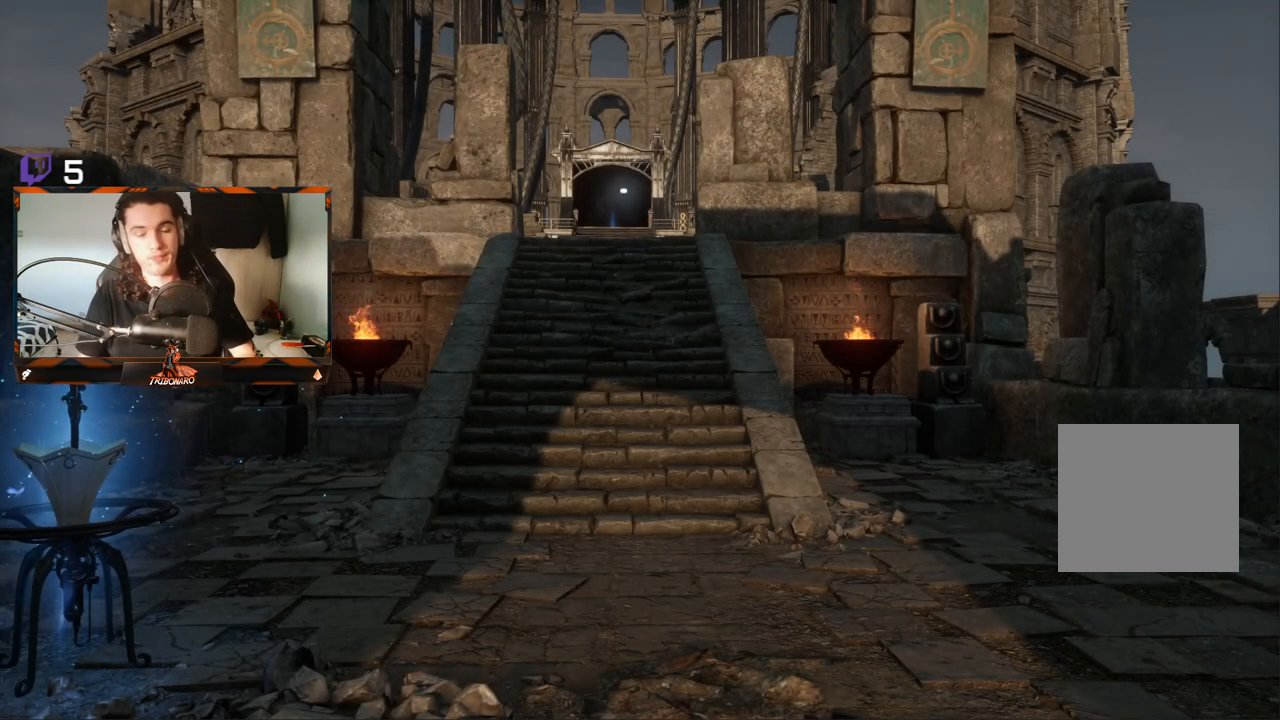
Gameplay with a controller (Xbox layout); each line is a JSON object with the inputs held at the frame after it. "events" lists button and stick changes between this image and that frame as [ms after this image, input, new state], when the widget could be followed in between.
{"buttons": [], "left_stick": "up", "right_stick": "center", "events": [[433, "left_stick", "up"]]}
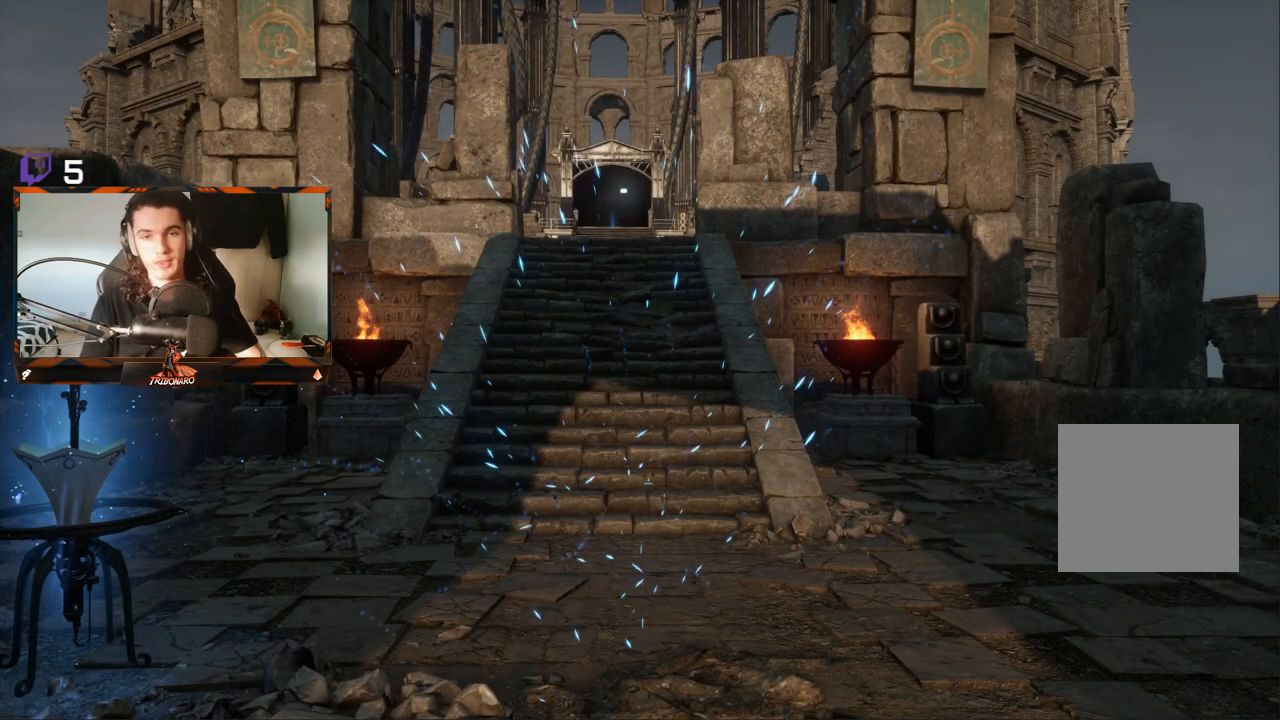
{"buttons": [], "left_stick": "up", "right_stick": "center", "events": []}
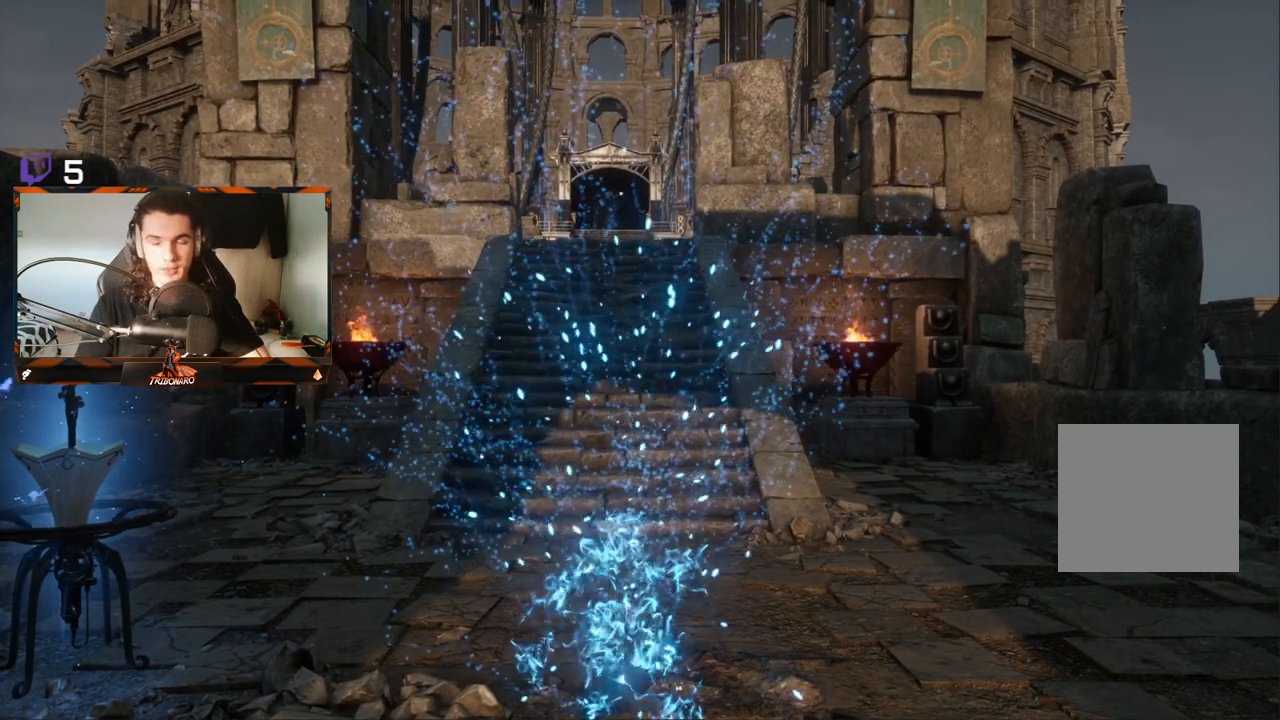
{"buttons": [], "left_stick": "up", "right_stick": "center", "events": []}
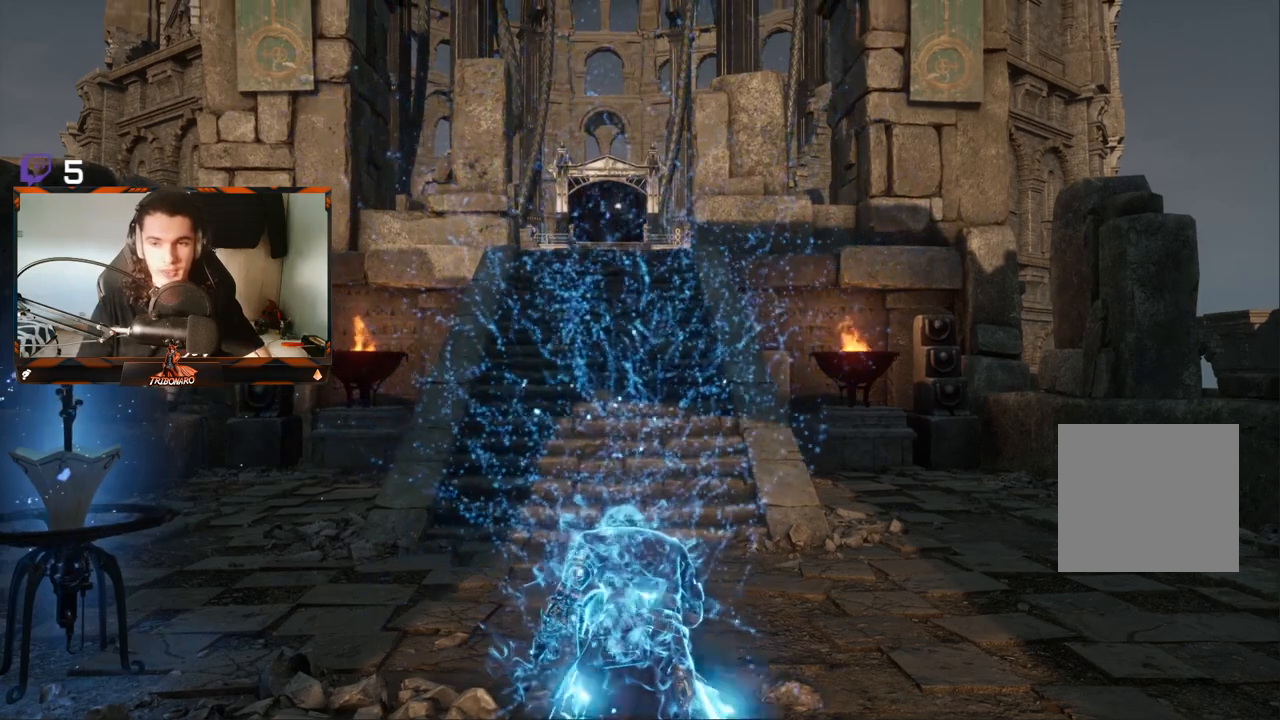
{"buttons": [], "left_stick": "up", "right_stick": "center", "events": []}
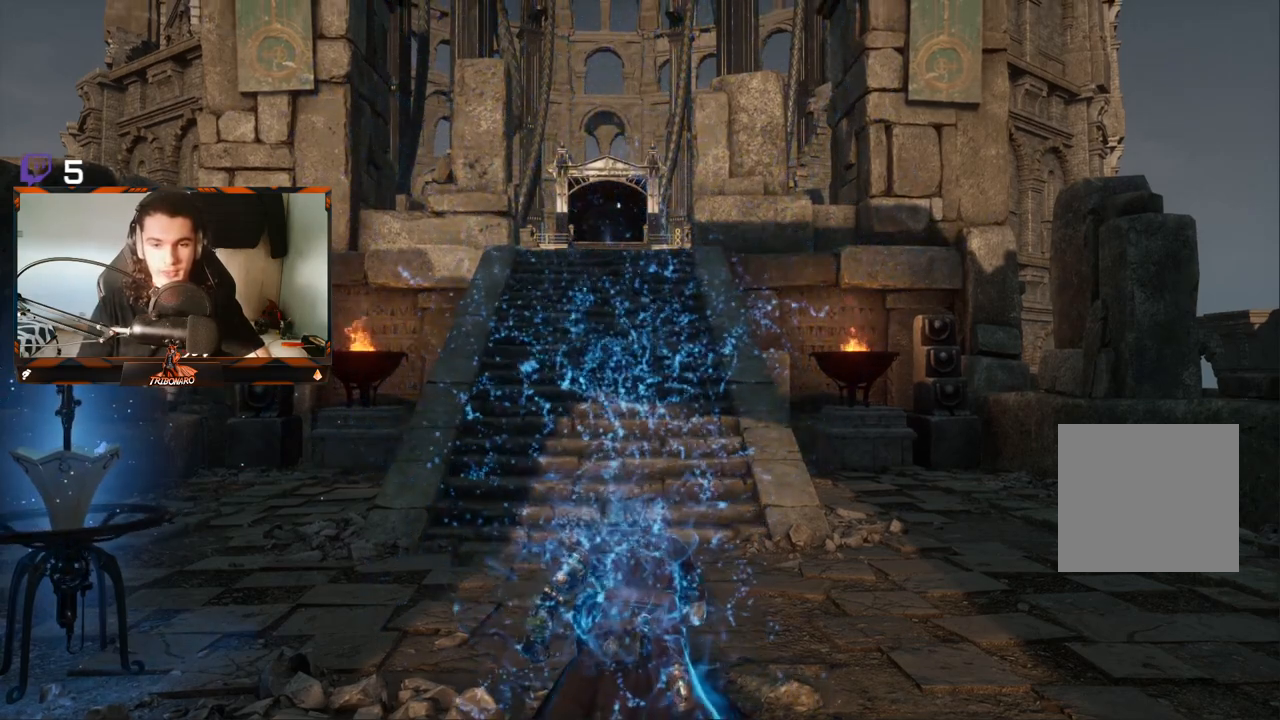
{"buttons": [], "left_stick": "up", "right_stick": "center", "events": []}
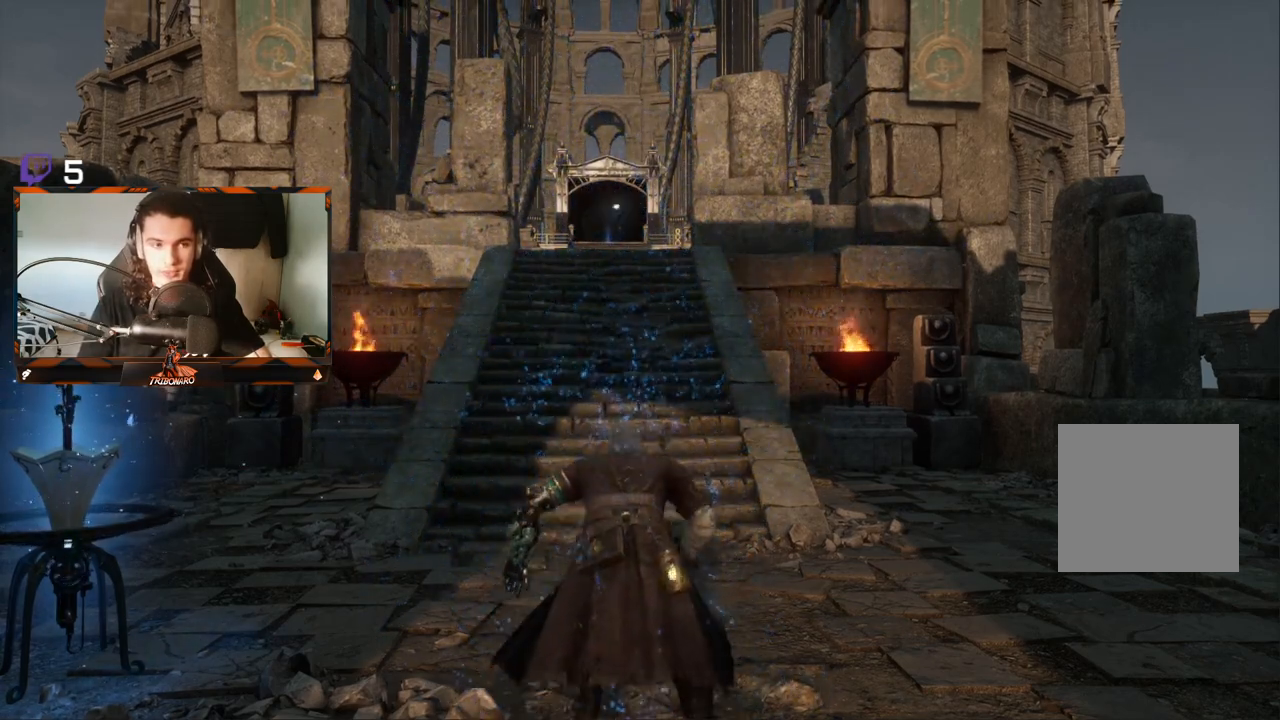
{"buttons": [], "left_stick": "up", "right_stick": "center", "events": []}
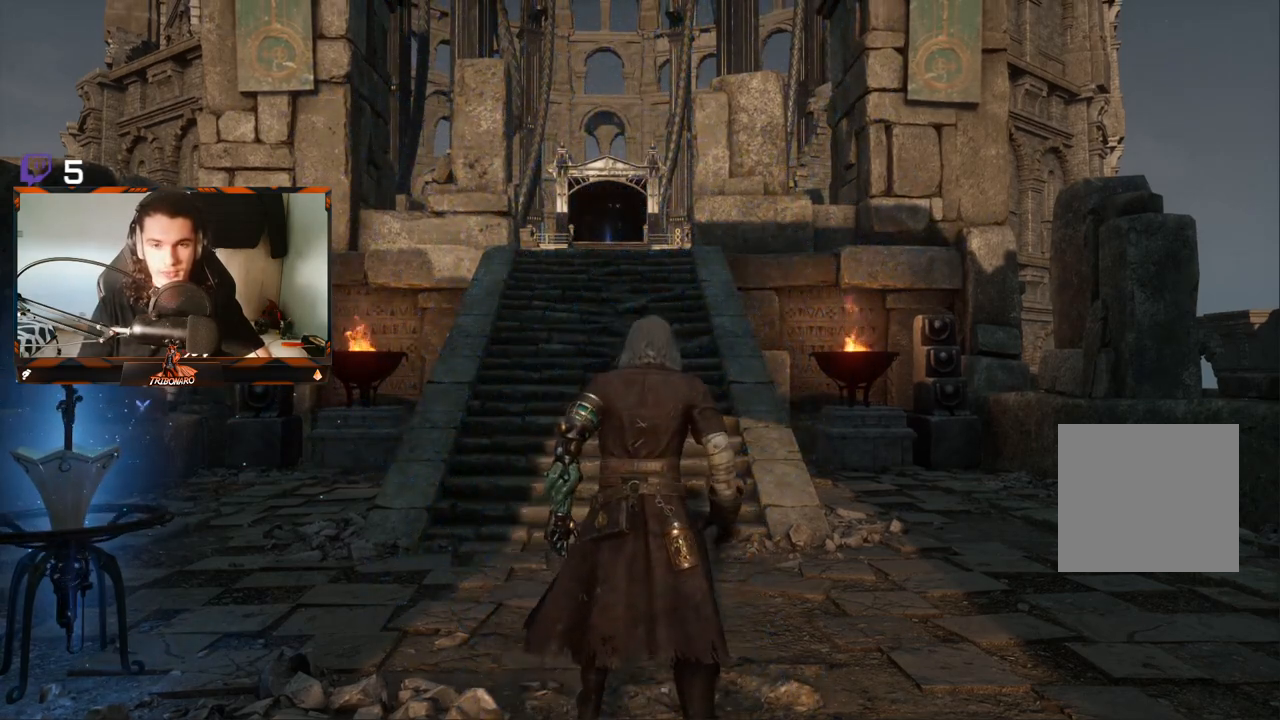
{"buttons": ["B"], "left_stick": "up", "right_stick": "center", "events": [[233, "B", "down"]]}
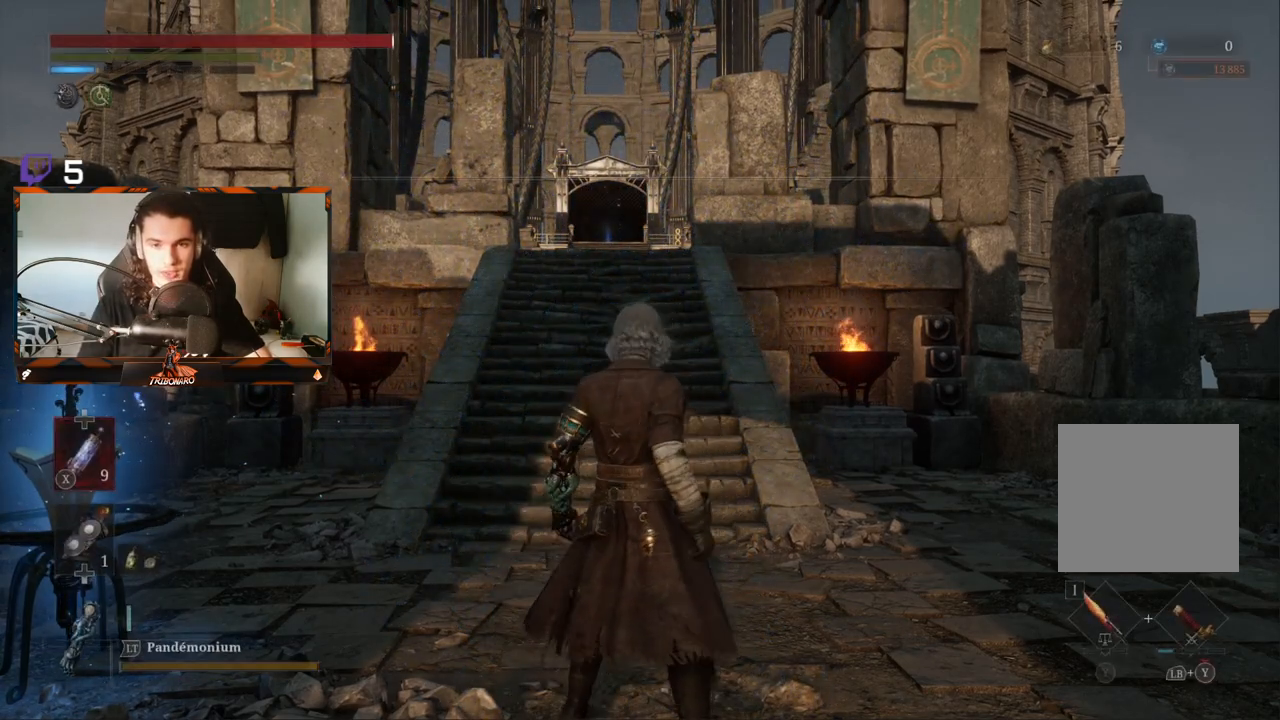
{"buttons": ["B"], "left_stick": "up", "right_stick": "center", "events": []}
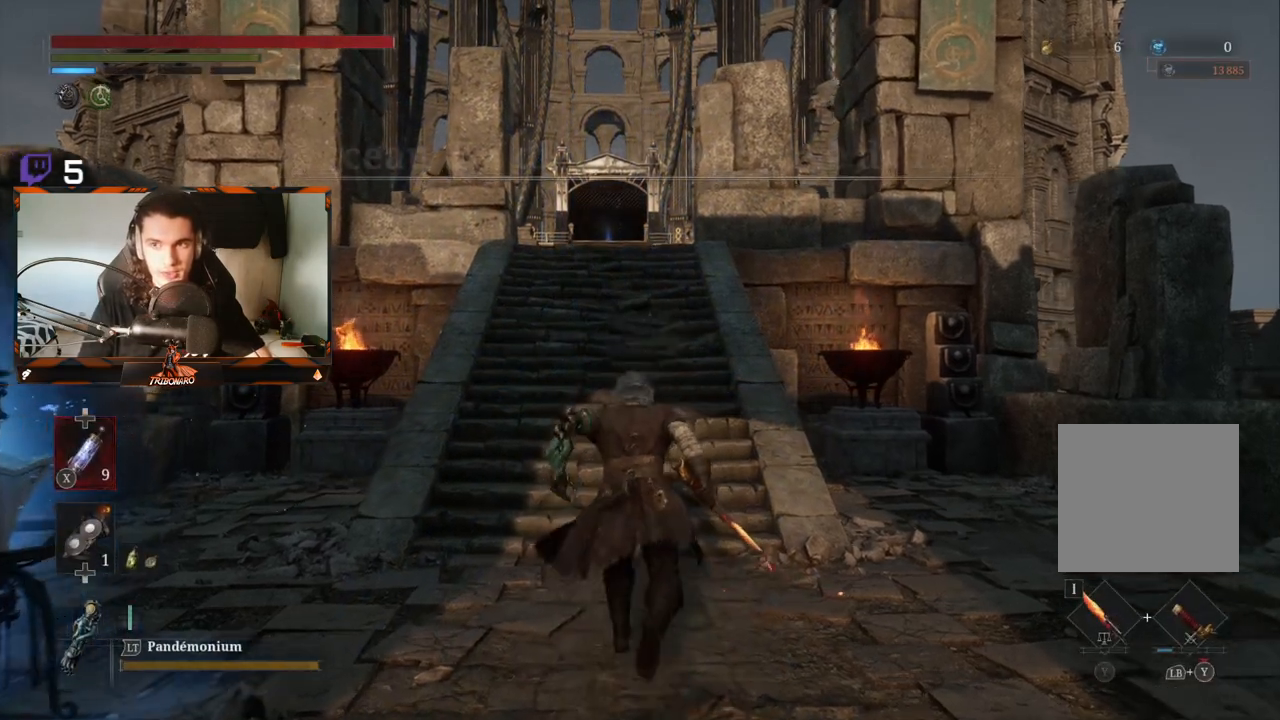
{"buttons": ["B"], "left_stick": "up", "right_stick": "center", "events": [[100, "right_stick", "down"], [333, "right_stick", "center"]]}
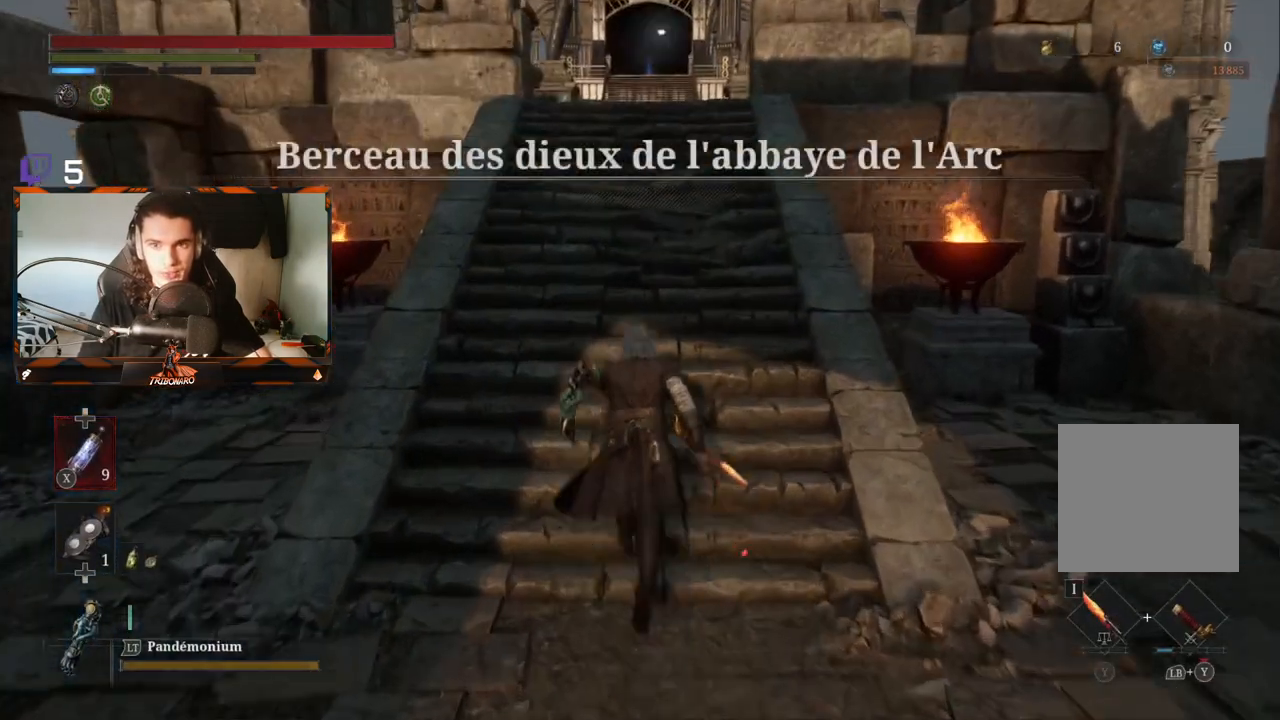
{"buttons": ["B"], "left_stick": "up", "right_stick": "center", "events": []}
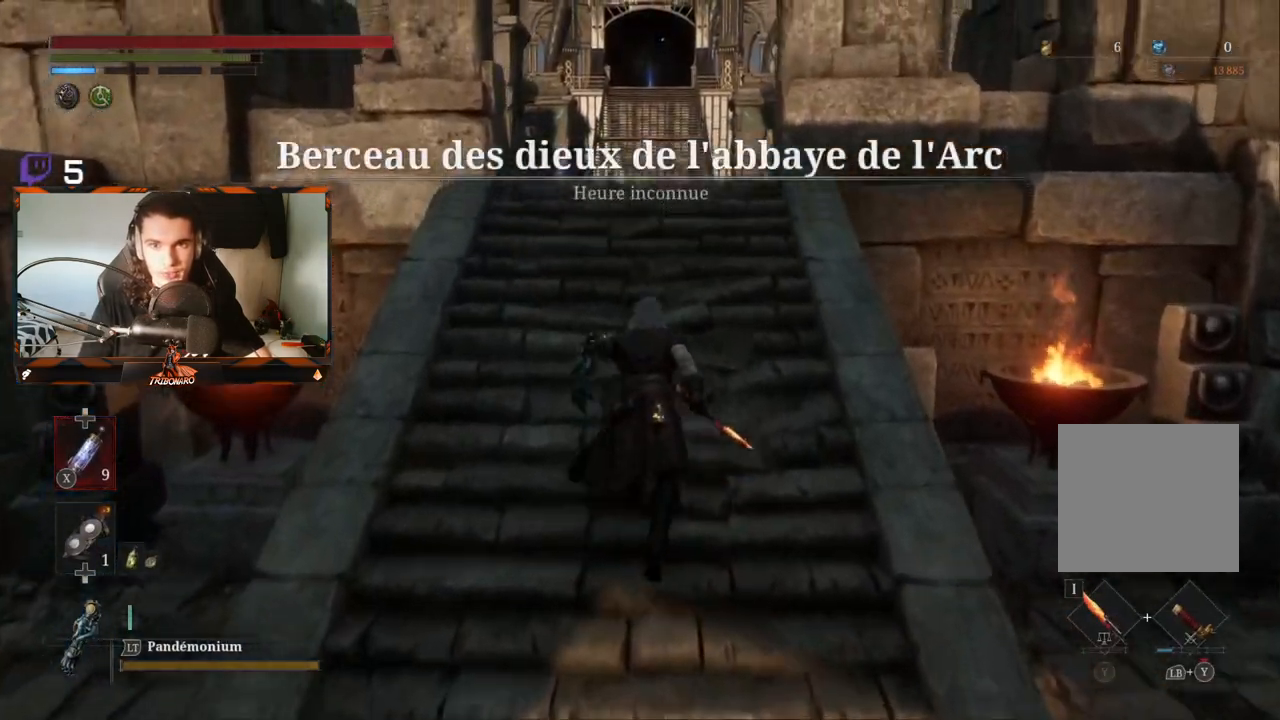
{"buttons": ["B"], "left_stick": "up", "right_stick": "center", "events": []}
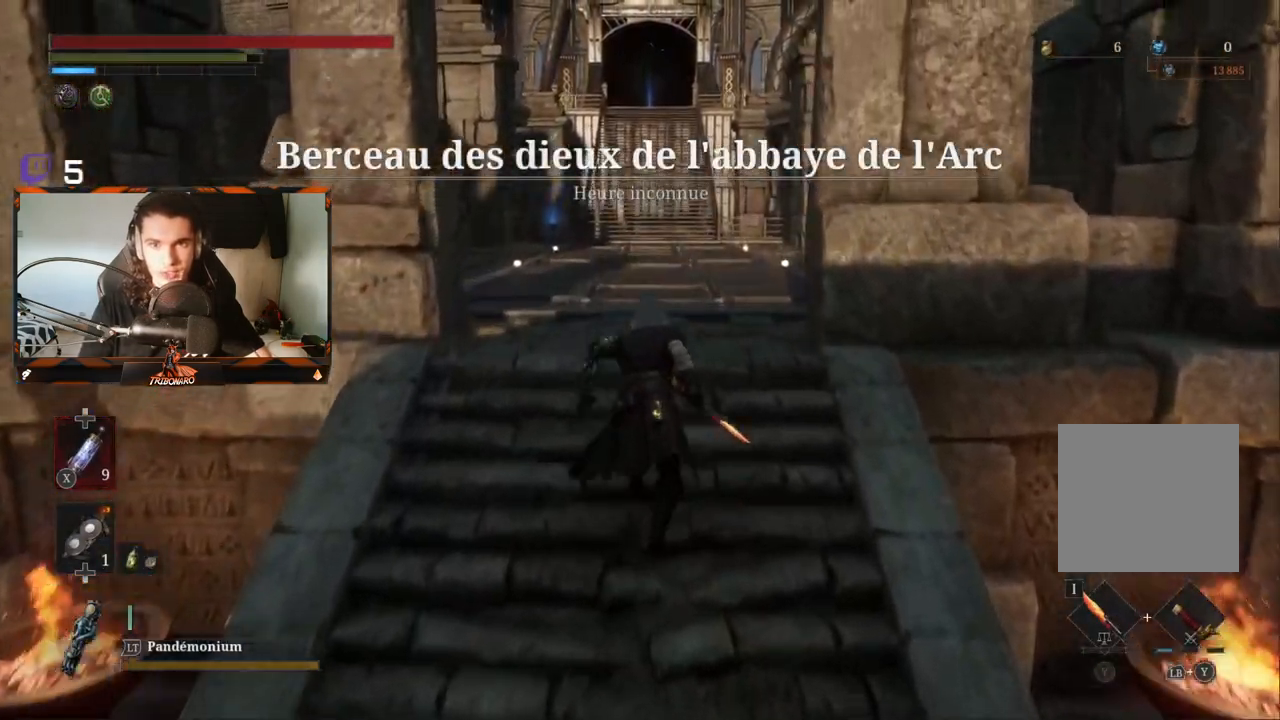
{"buttons": ["B"], "left_stick": "up", "right_stick": "center", "events": []}
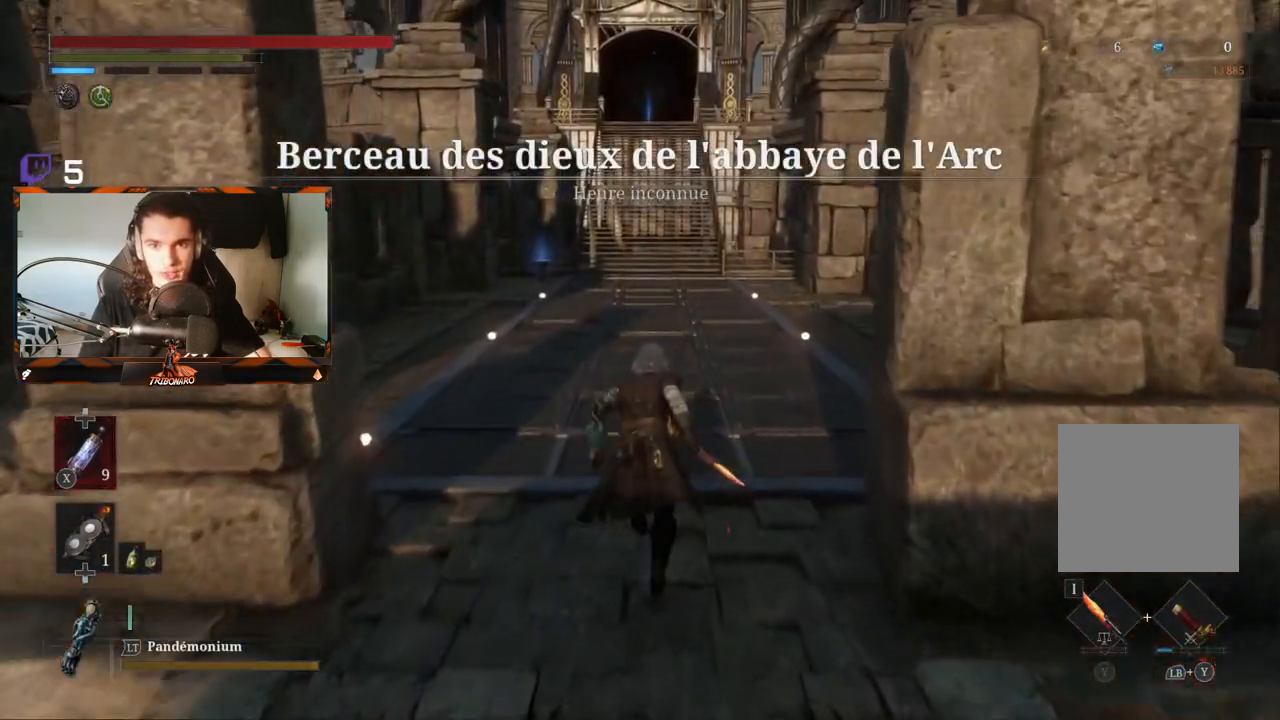
{"buttons": ["B"], "left_stick": "up", "right_stick": "center", "events": []}
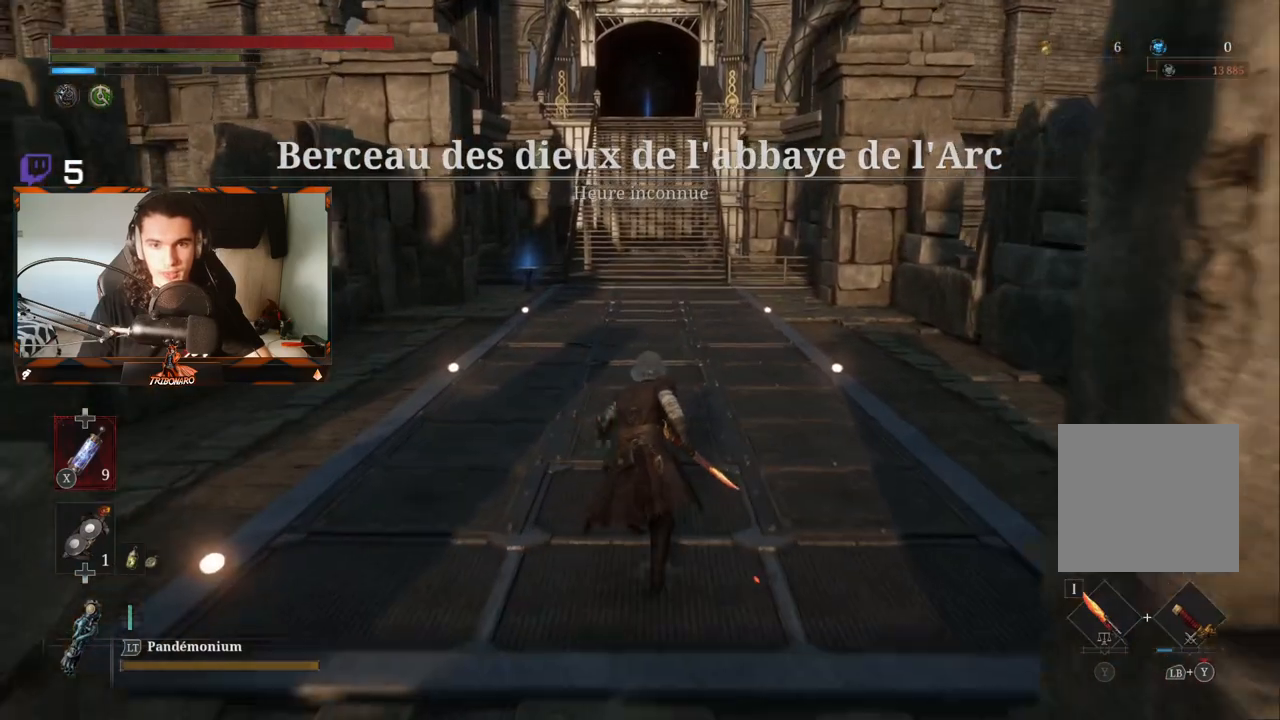
{"buttons": ["B"], "left_stick": "up", "right_stick": "center", "events": []}
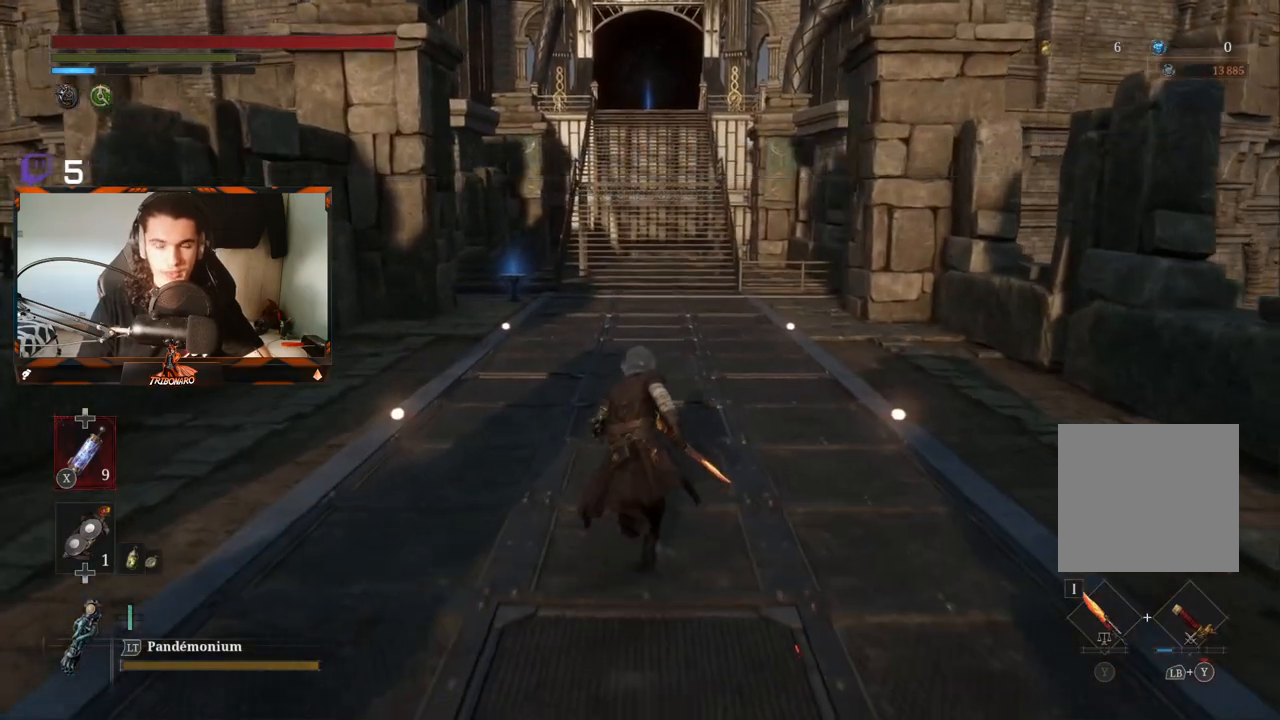
{"buttons": ["B"], "left_stick": "up", "right_stick": "center", "events": []}
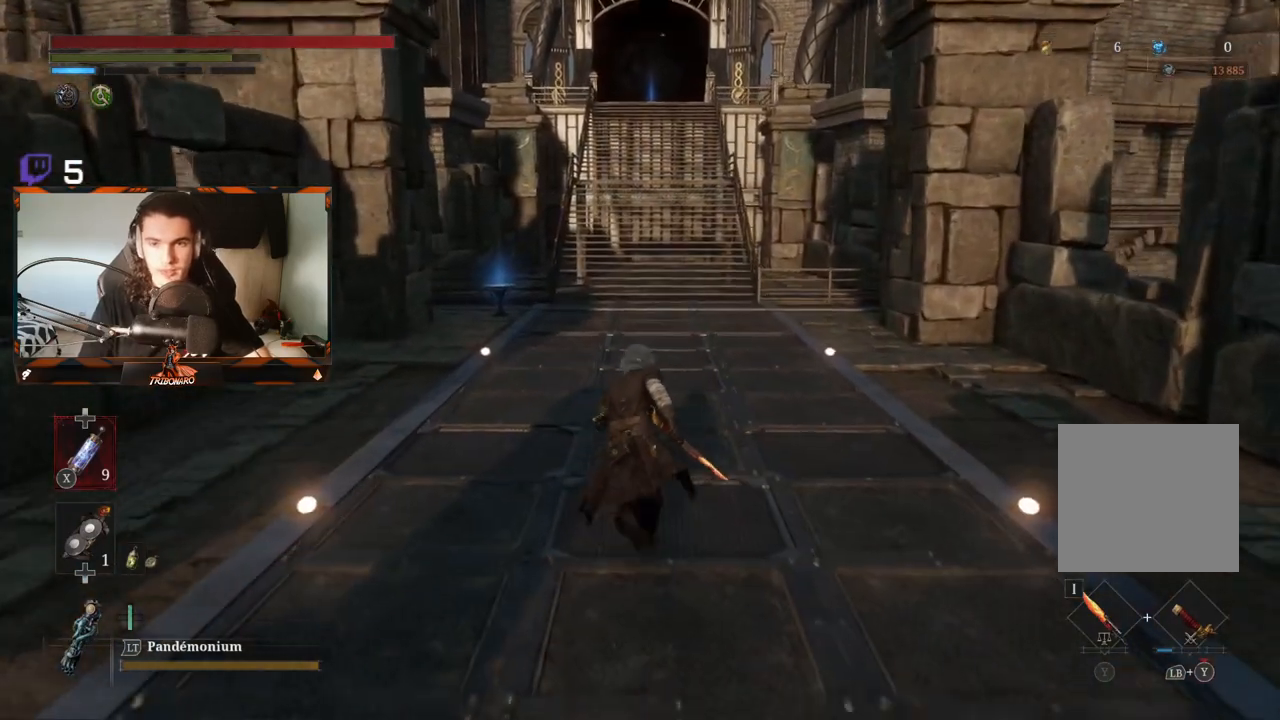
{"buttons": ["B"], "left_stick": "up", "right_stick": "center", "events": []}
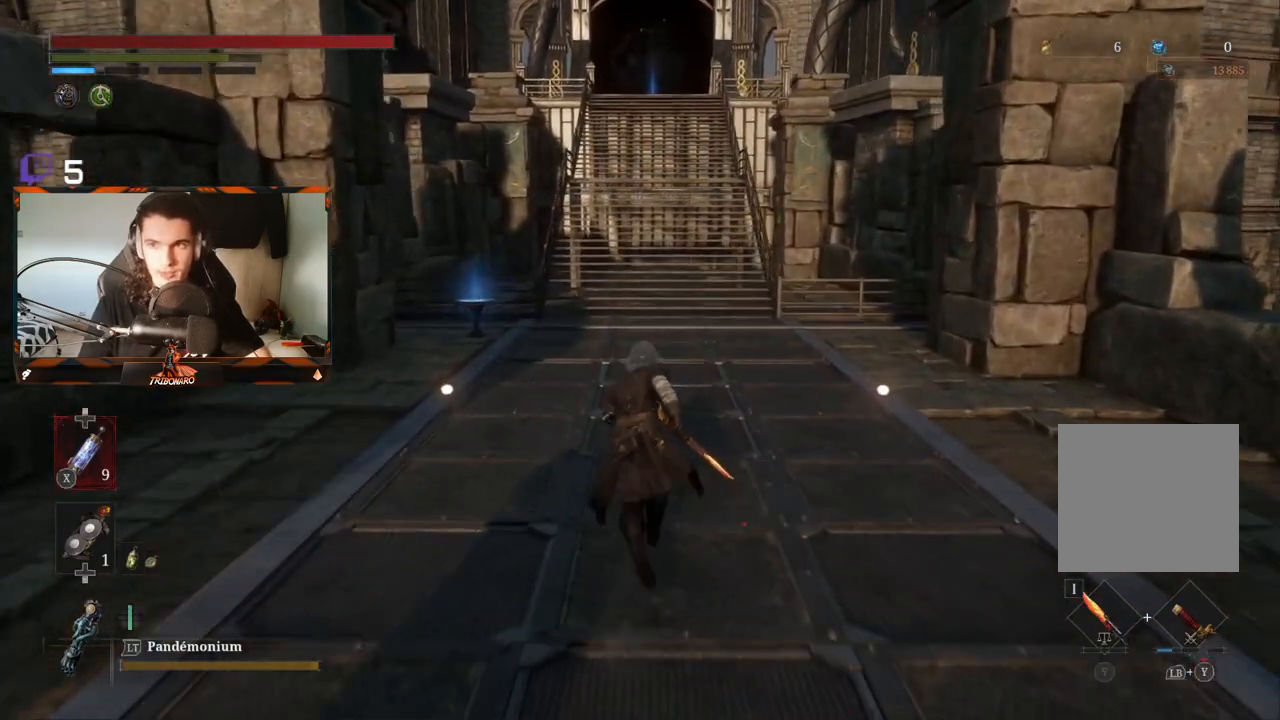
{"buttons": ["B"], "left_stick": "up", "right_stick": "center", "events": []}
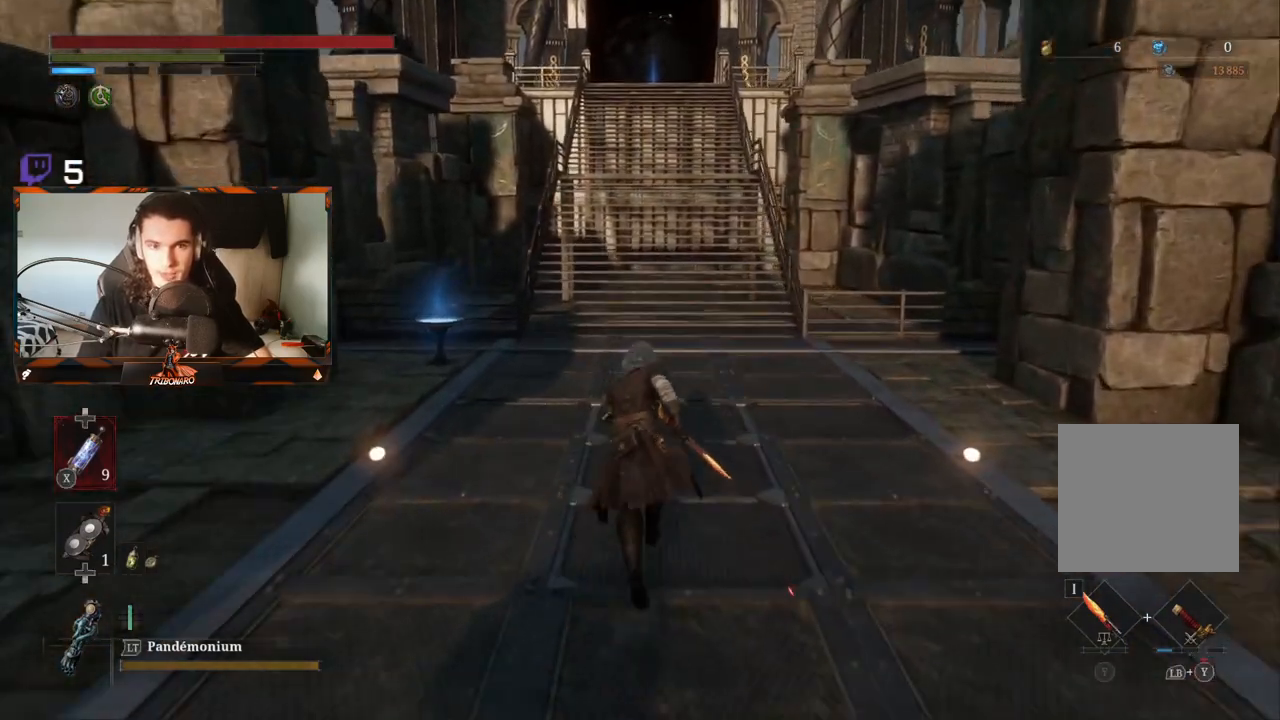
{"buttons": ["B"], "left_stick": "up", "right_stick": "center", "events": []}
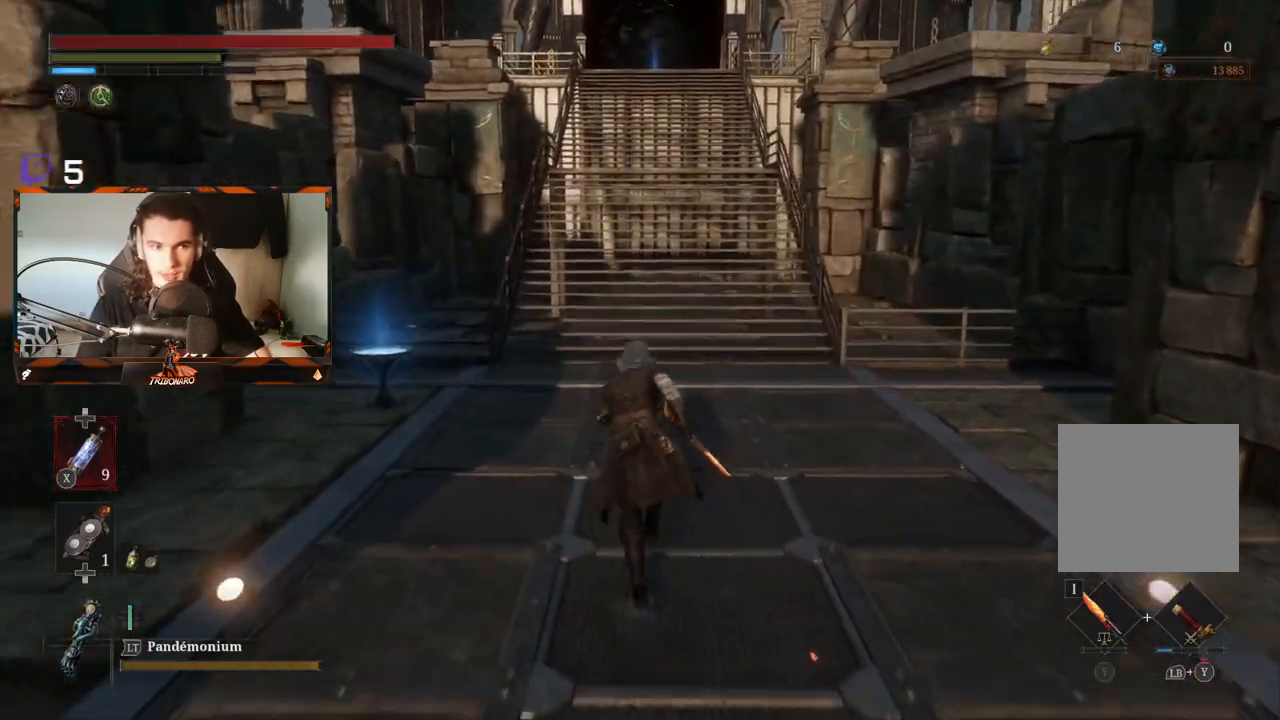
{"buttons": ["B"], "left_stick": "up", "right_stick": "center", "events": []}
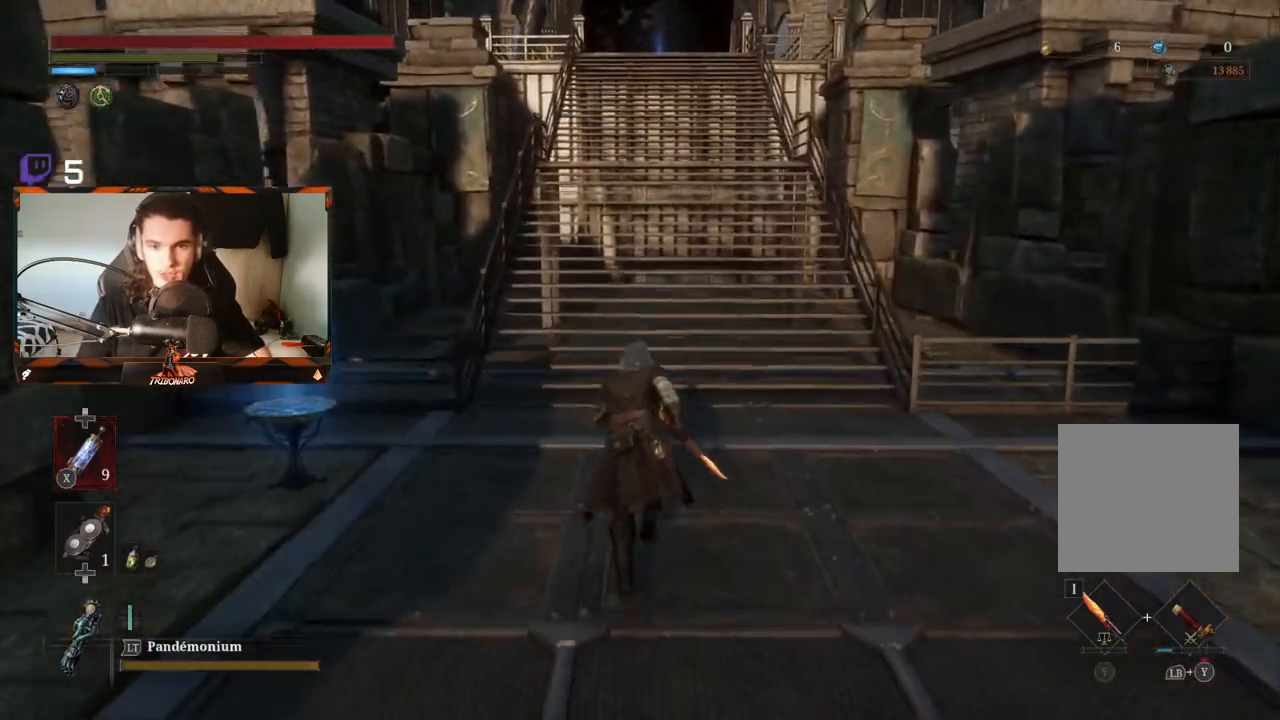
{"buttons": ["B"], "left_stick": "up", "right_stick": "center", "events": []}
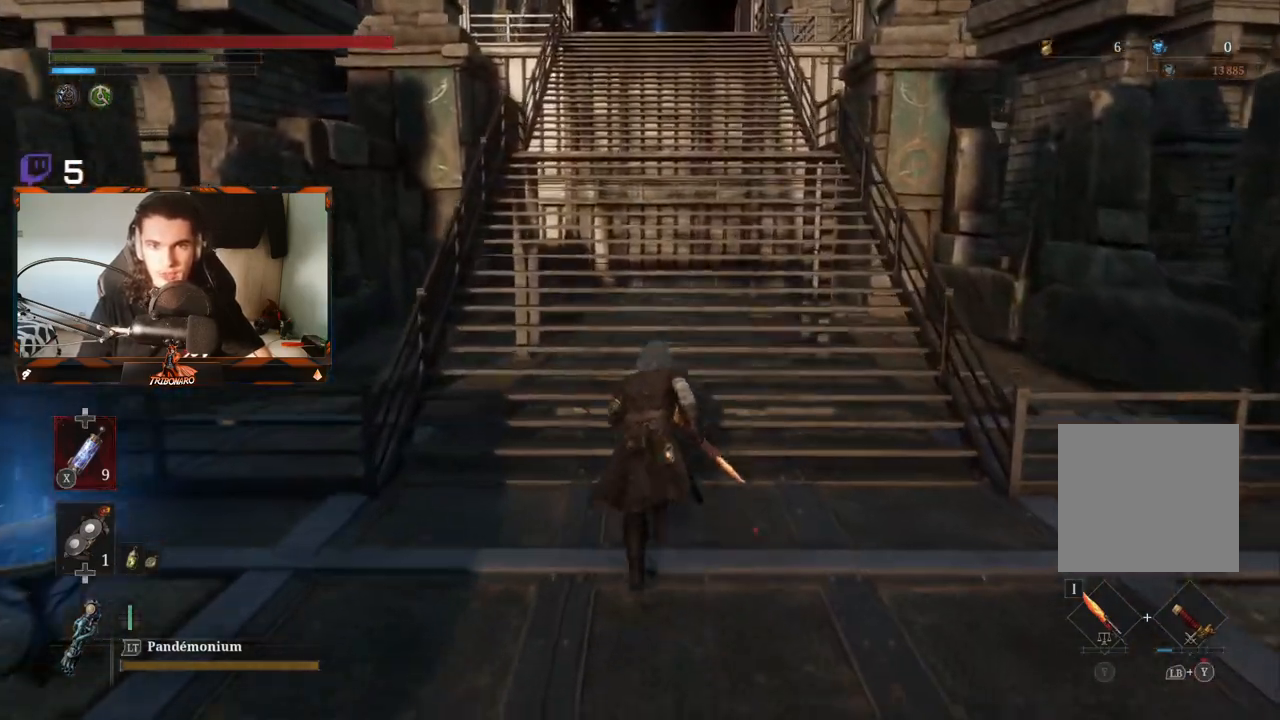
{"buttons": ["B"], "left_stick": "up", "right_stick": "center", "events": []}
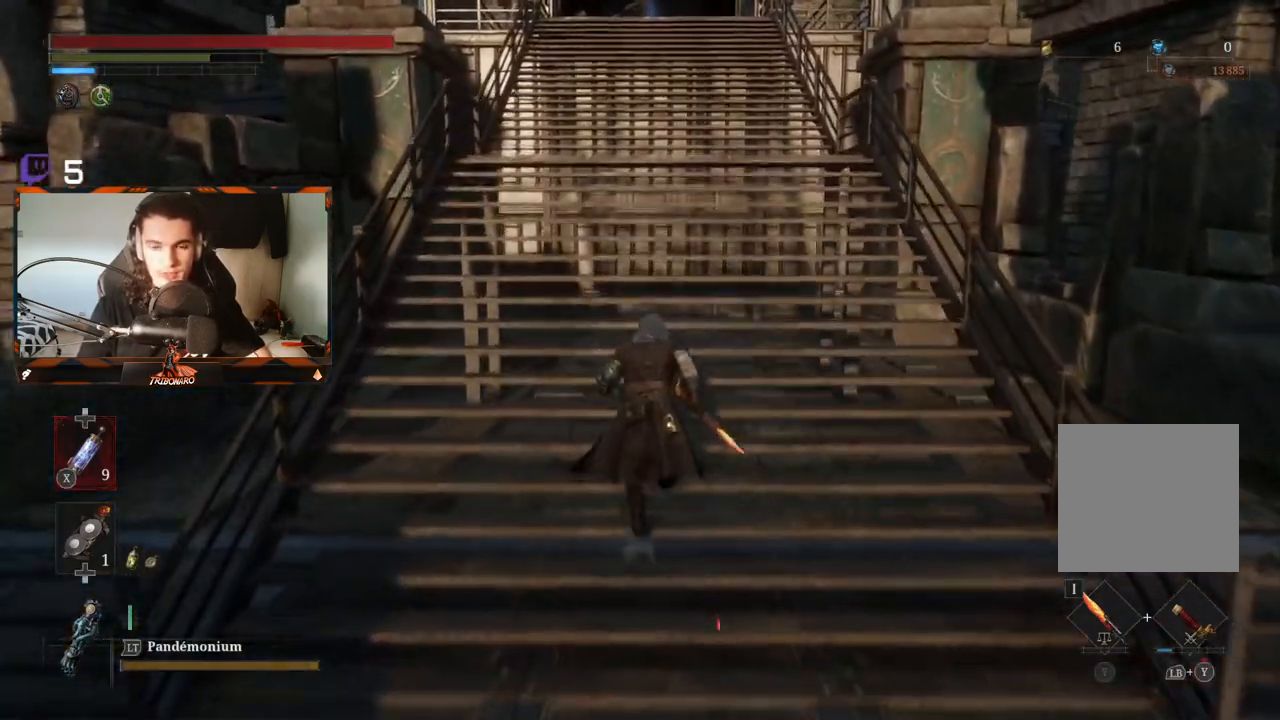
{"buttons": ["B"], "left_stick": "up", "right_stick": "center", "events": []}
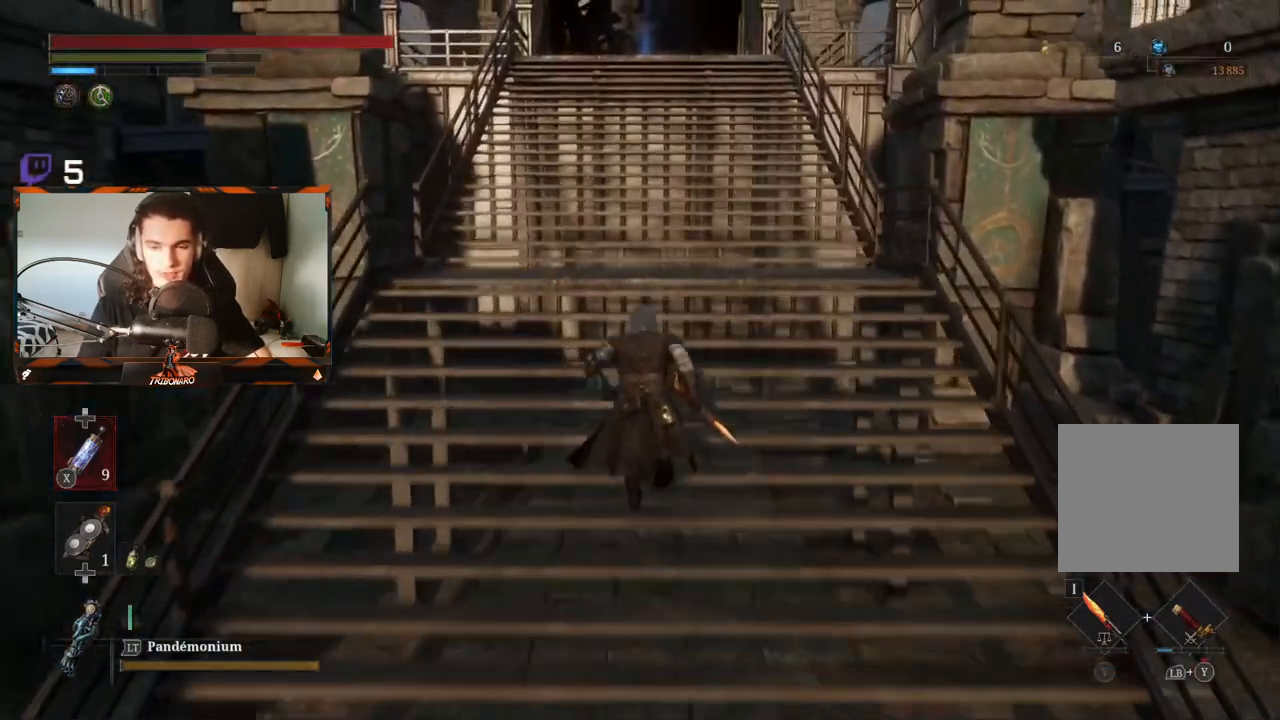
{"buttons": ["B"], "left_stick": "up", "right_stick": "center", "events": []}
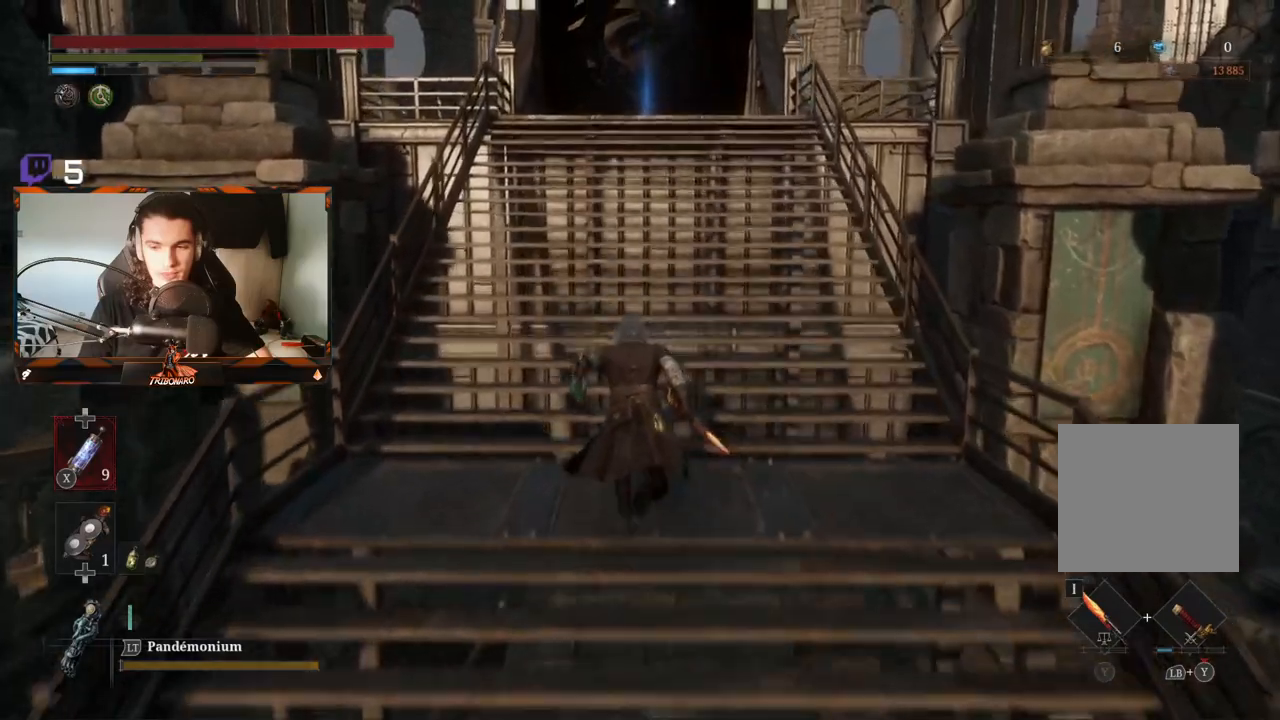
{"buttons": ["B"], "left_stick": "up", "right_stick": "center", "events": []}
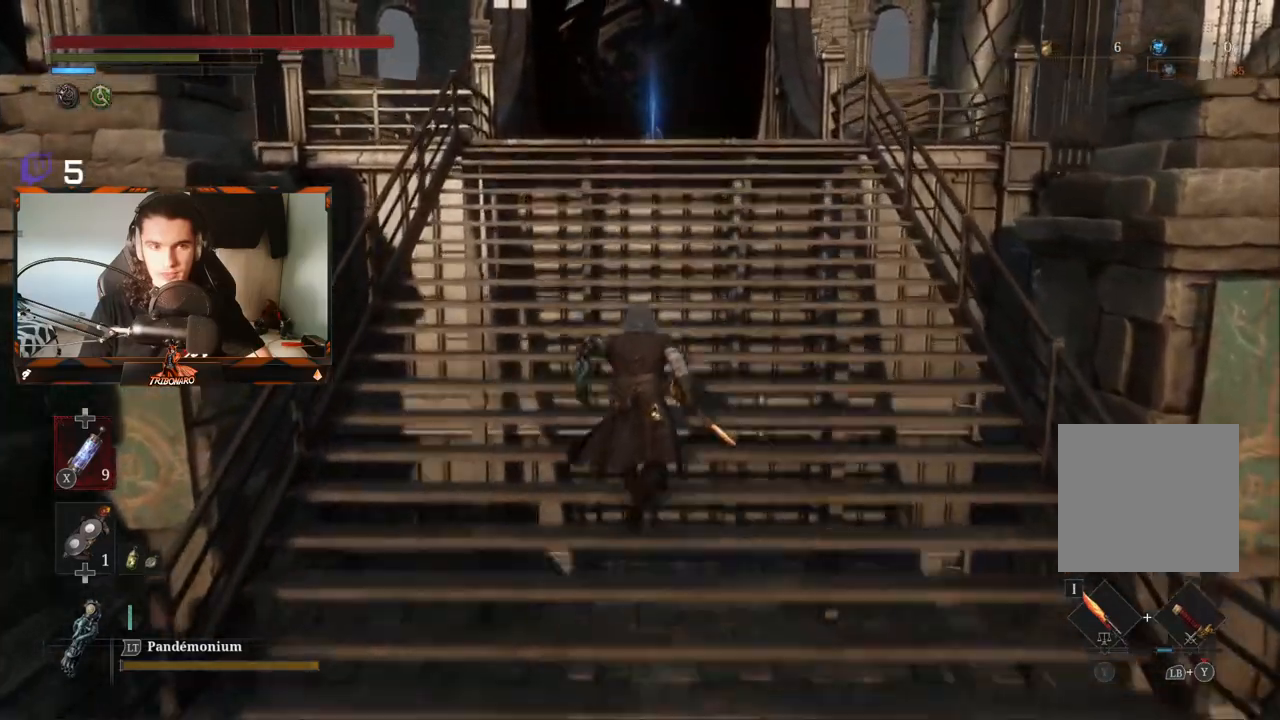
{"buttons": ["B"], "left_stick": "up", "right_stick": "center", "events": []}
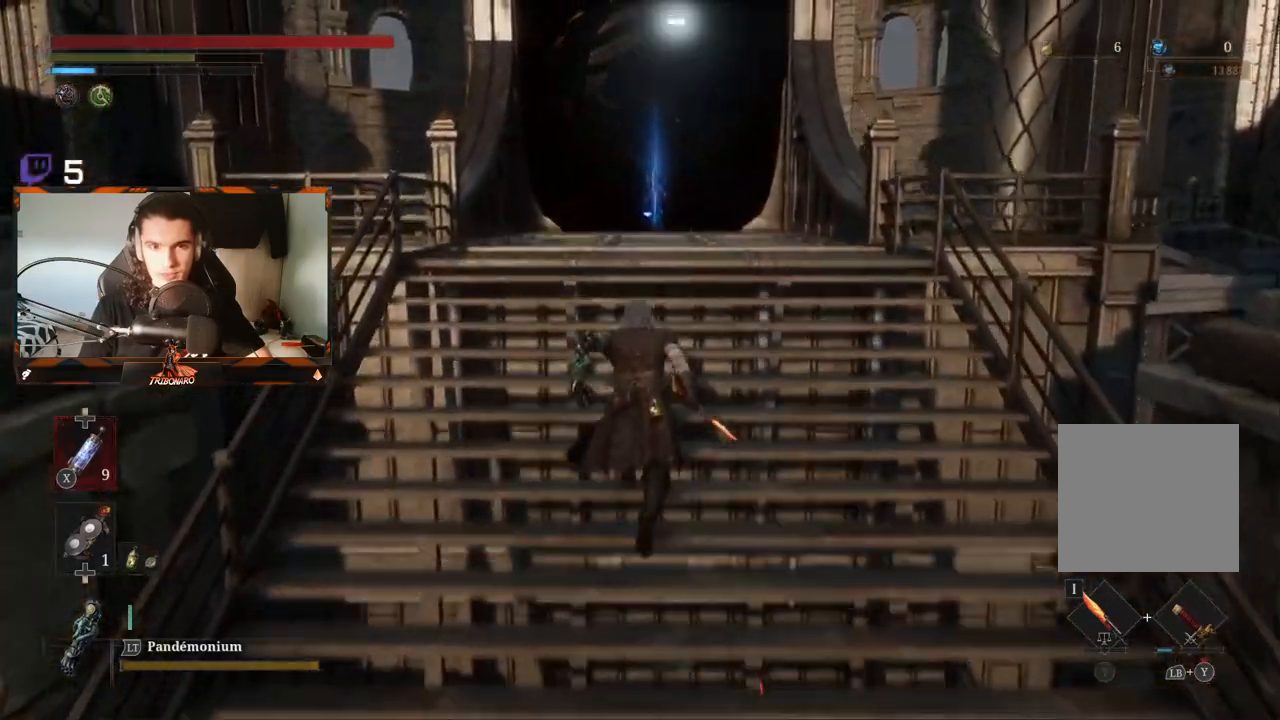
{"buttons": ["B"], "left_stick": "up", "right_stick": "center", "events": []}
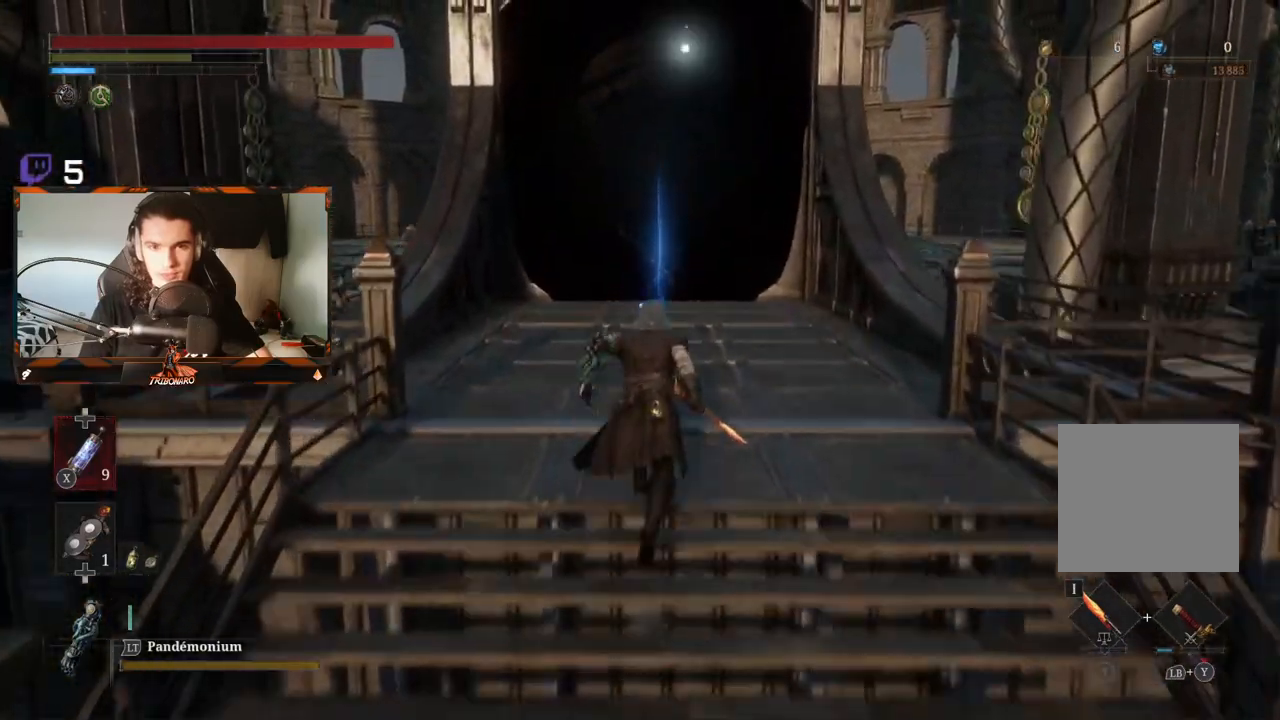
{"buttons": ["B"], "left_stick": "up", "right_stick": "center", "events": []}
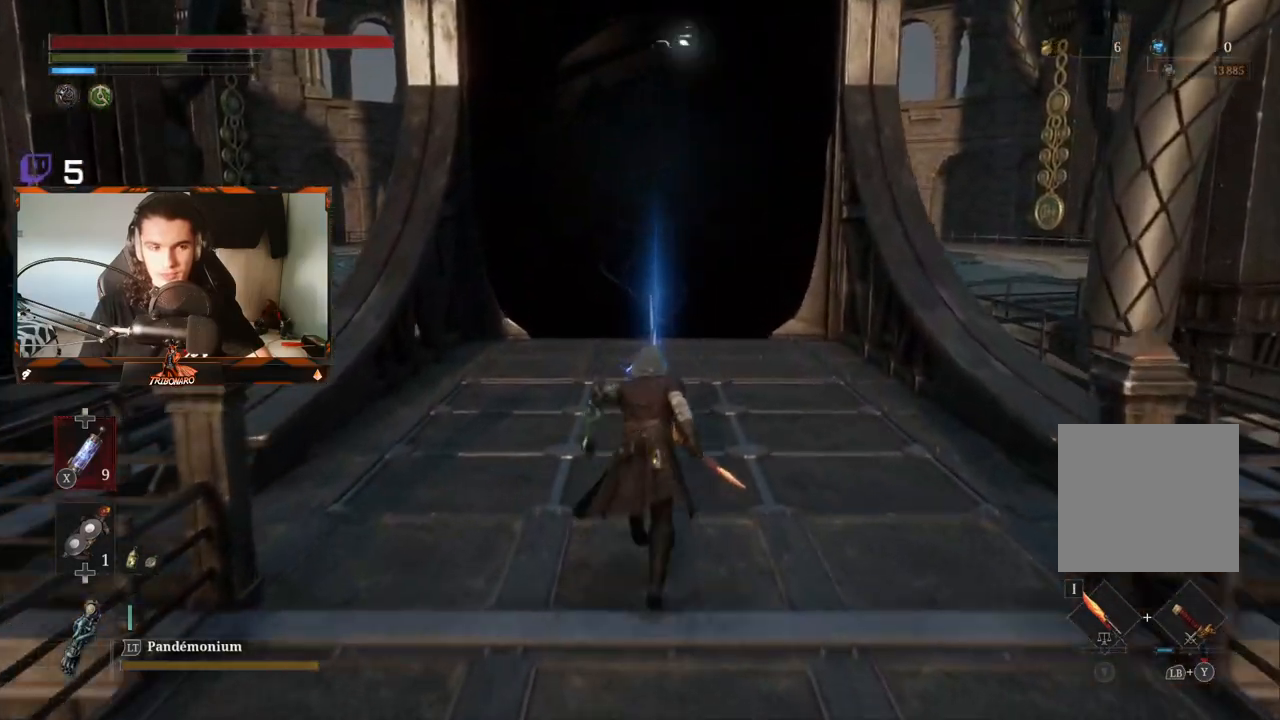
{"buttons": ["B"], "left_stick": "up", "right_stick": "center", "events": []}
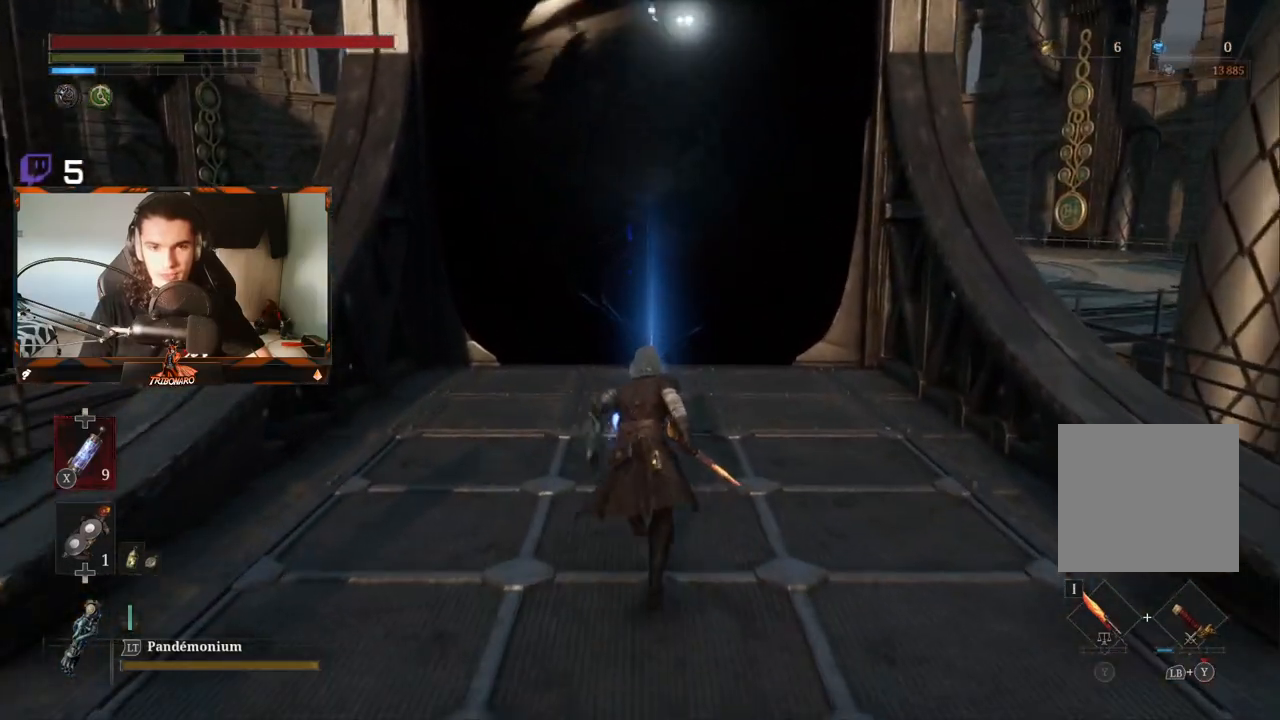
{"buttons": ["A", "B"], "left_stick": "up", "right_stick": "center", "events": [[433, "A", "down"]]}